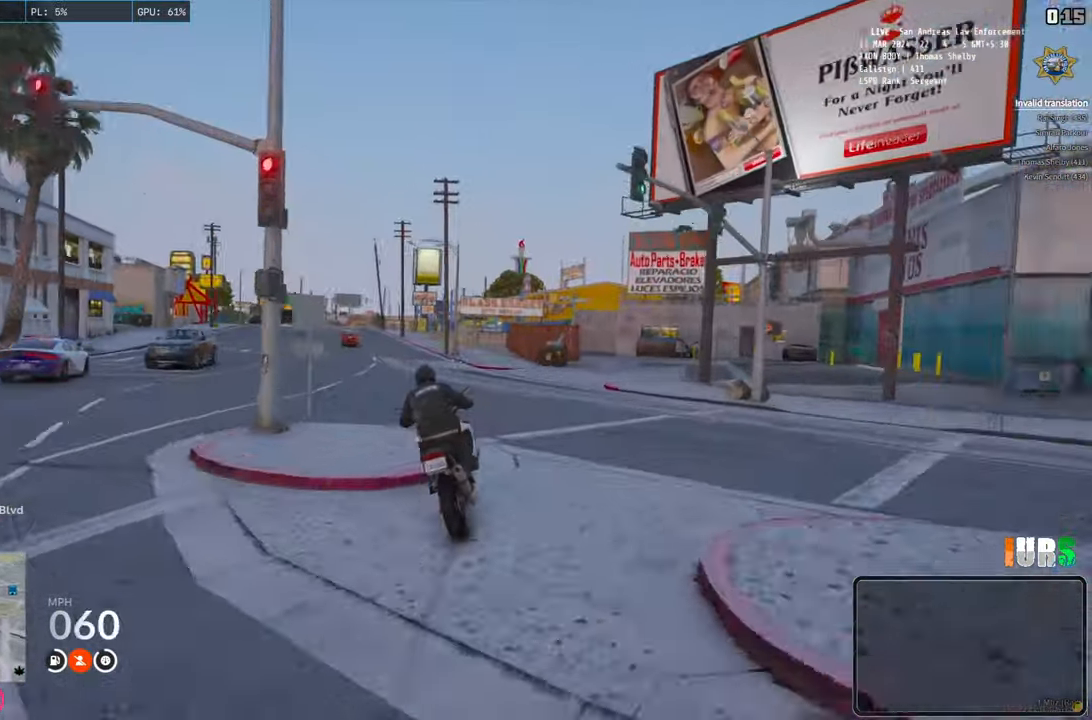
Gameplay with keyboard; each line is a JSON object with the keys held at the frame after it. "events" lists presses ("down") and releases ("up") of "a", "ctrl", "d", "e", "q", "s", "shift", "space" and "w" between this image and that frame as [ms after this image, input, new state], when the widget could be followed in between. No other keys are recorded. Mouse input is not recorded.
{"keys": ["w"], "events": [[17, "a", "up"]]}
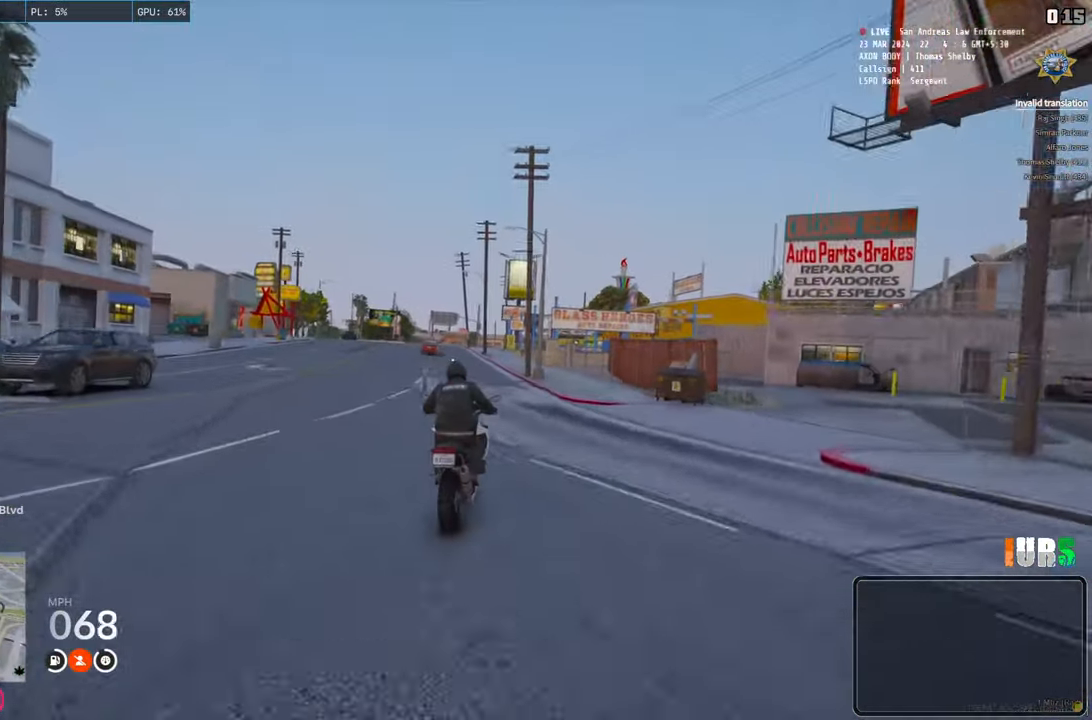
{"keys": ["w"], "events": [[33, "a", "down"], [133, "a", "up"]]}
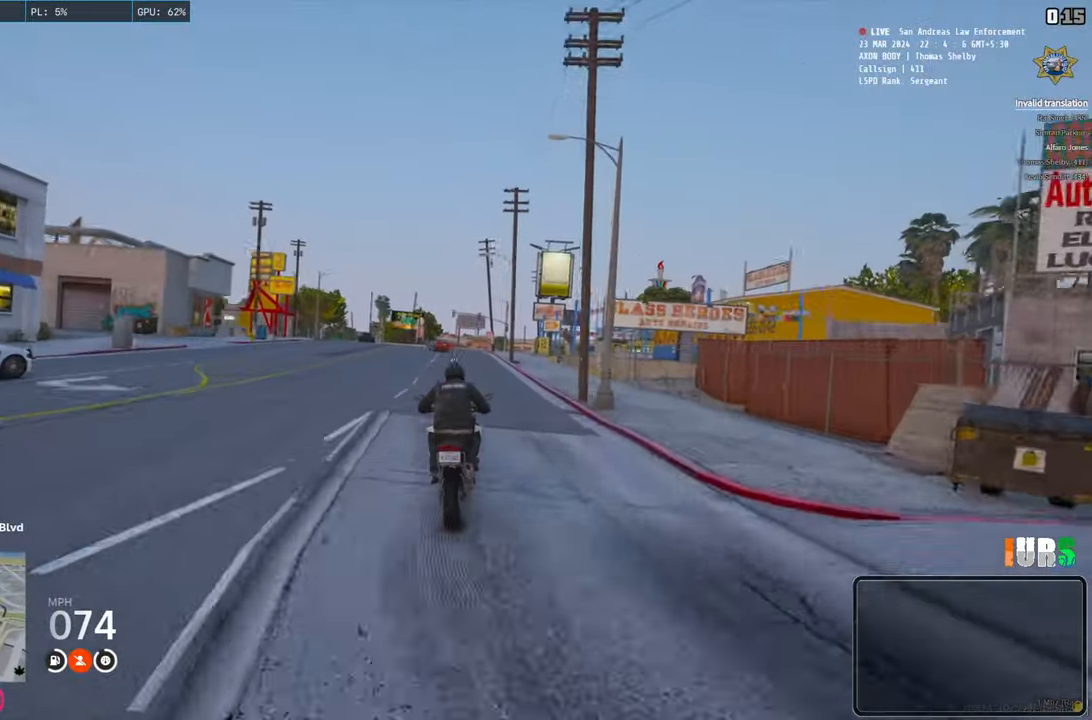
{"keys": ["w"], "events": [[383, "d", "down"], [500, "d", "up"]]}
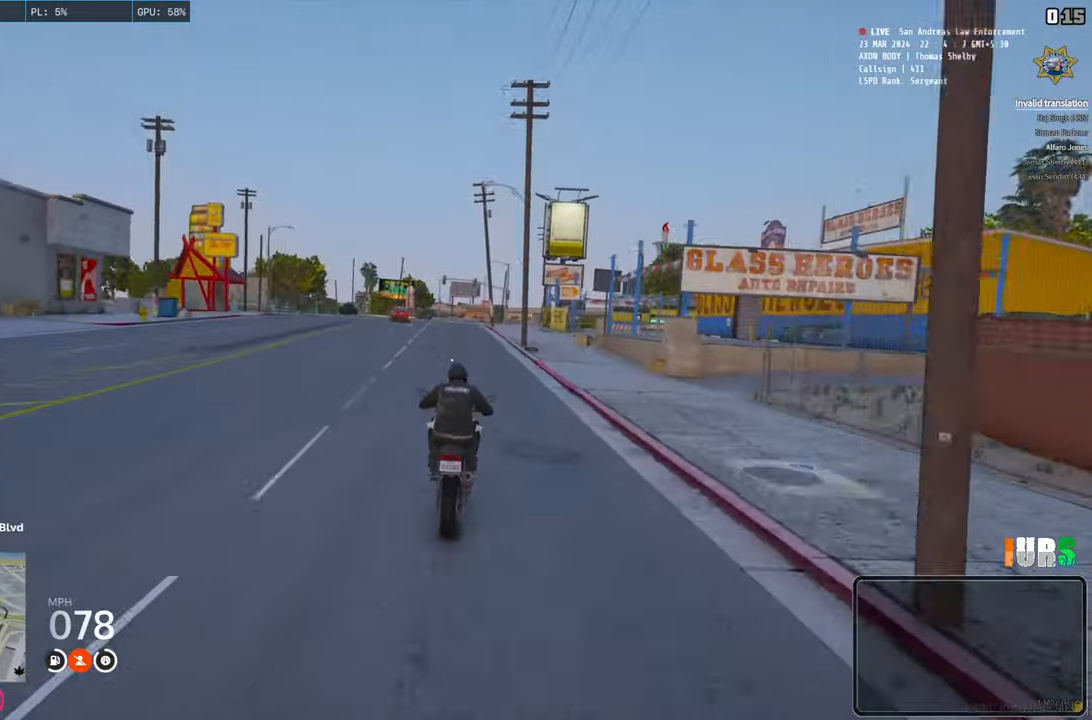
{"keys": ["w"], "events": []}
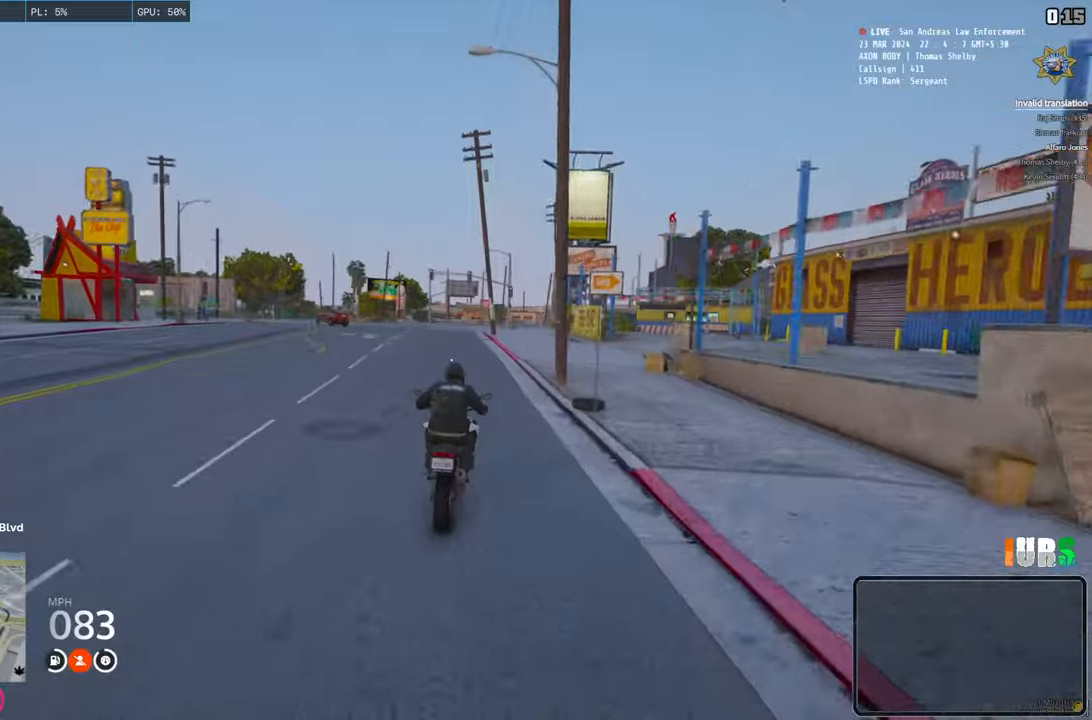
{"keys": ["w"], "events": []}
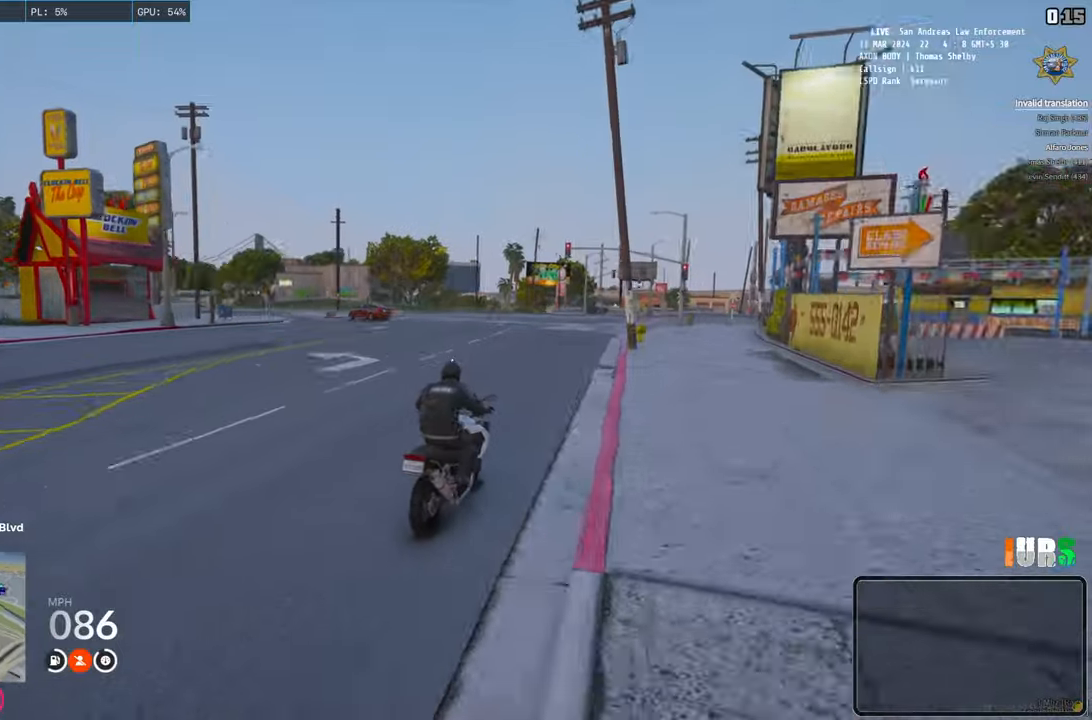
{"keys": ["a", "space", "w"], "events": [[67, "a", "down"], [433, "space", "down"]]}
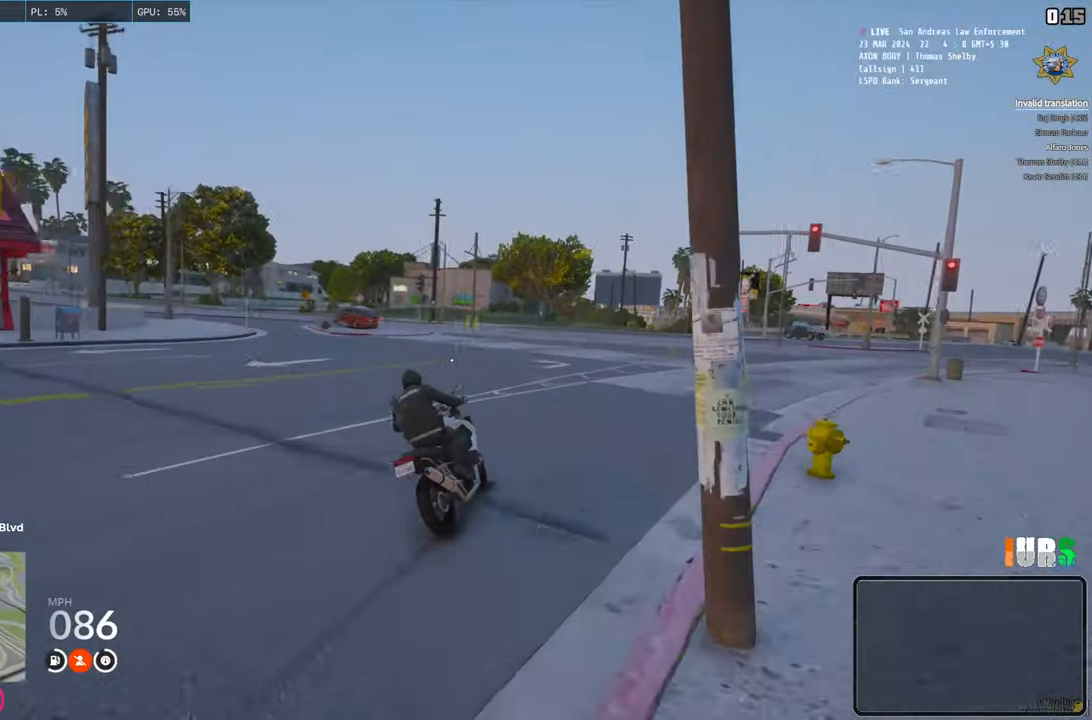
{"keys": ["w"], "events": [[83, "a", "up"], [333, "space", "up"]]}
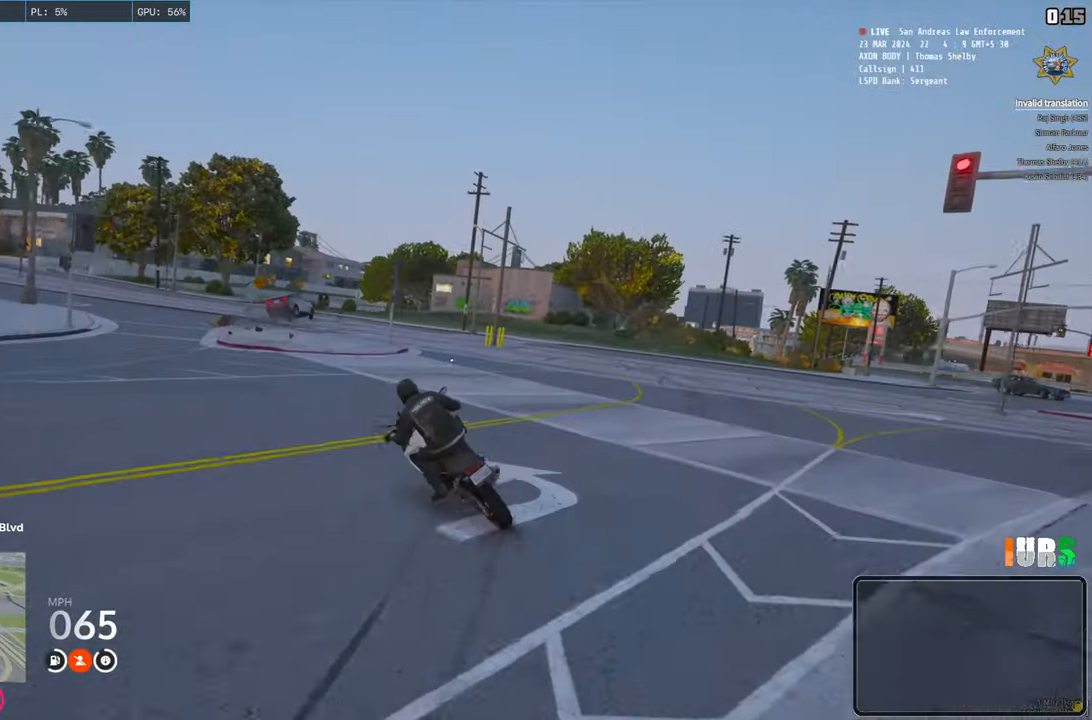
{"keys": ["d", "w"], "events": [[17, "d", "down"], [50, "space", "down"], [333, "space", "up"]]}
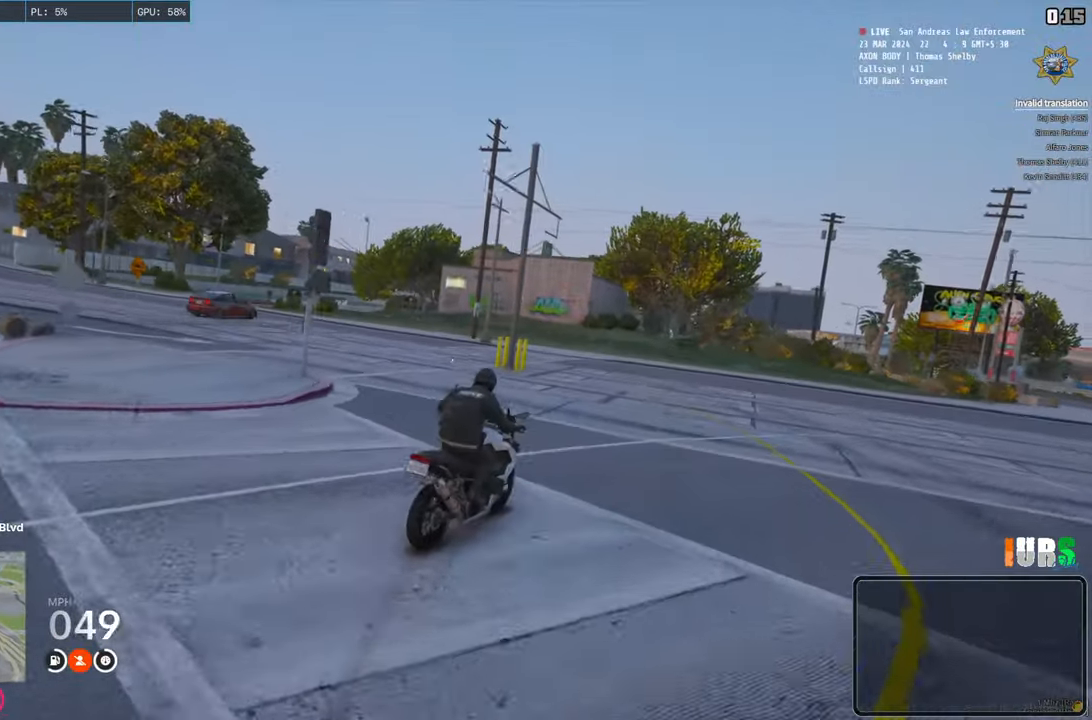
{"keys": ["a", "w"], "events": [[50, "space", "down"], [183, "space", "up"], [233, "d", "up"], [333, "a", "down"]]}
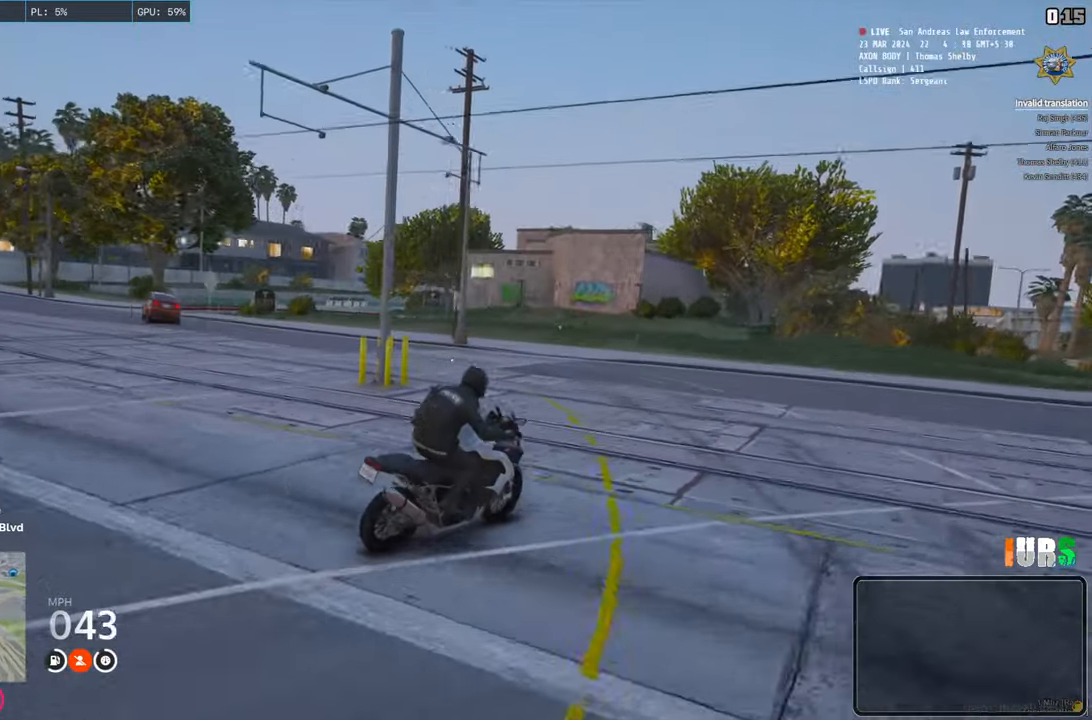
{"keys": ["a", "w"], "events": []}
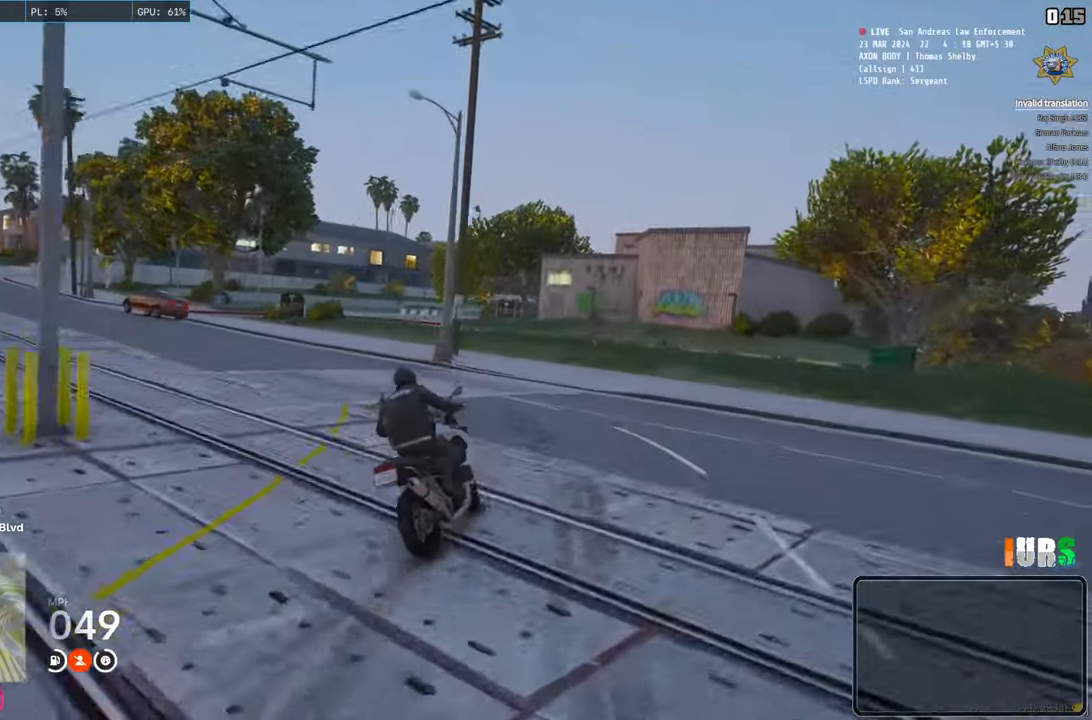
{"keys": ["a", "w"], "events": [[233, "space", "down"], [467, "space", "up"]]}
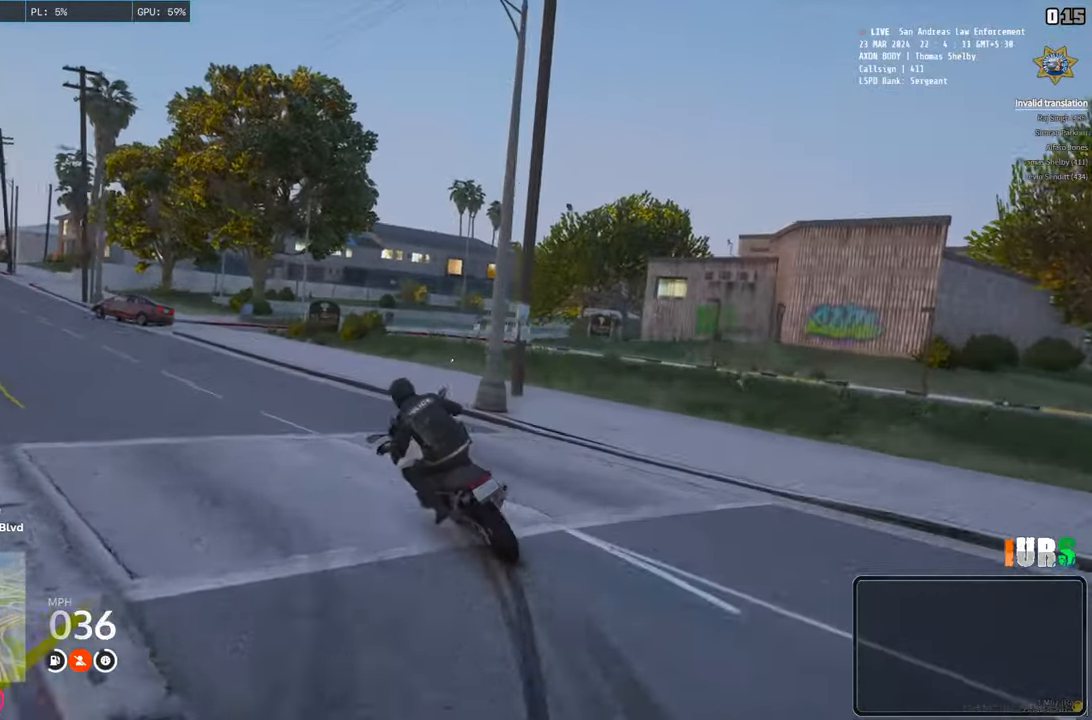
{"keys": ["w"], "events": [[67, "a", "up"], [333, "d", "down"], [483, "d", "up"]]}
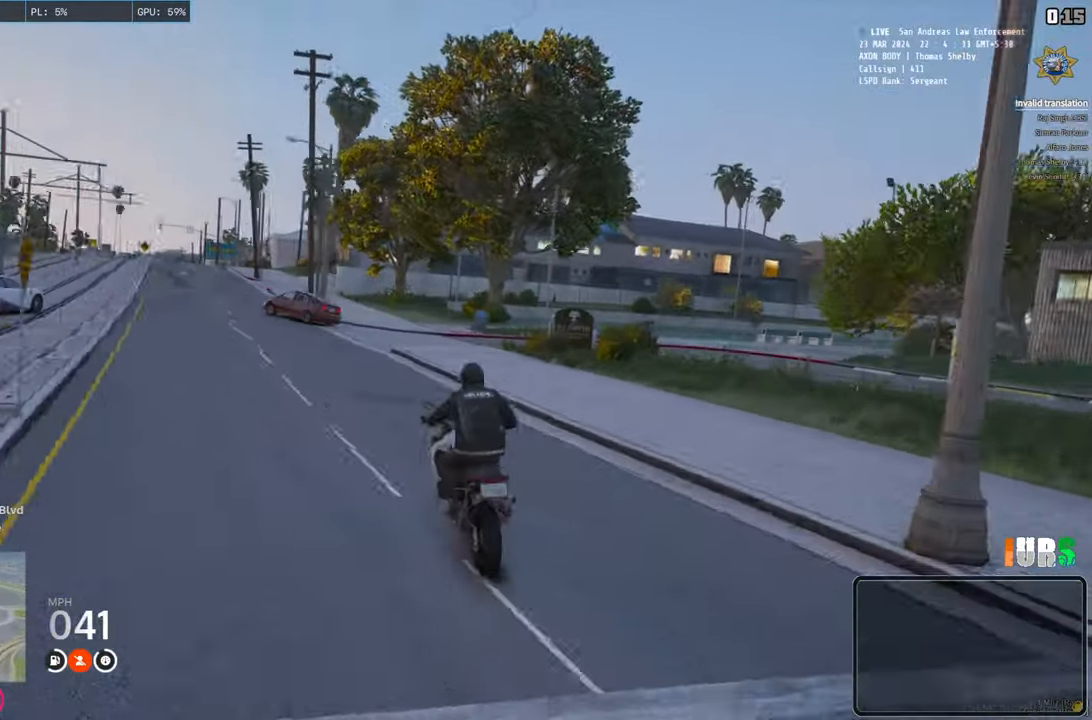
{"keys": ["w"], "events": [[150, "a", "down"], [267, "a", "up"]]}
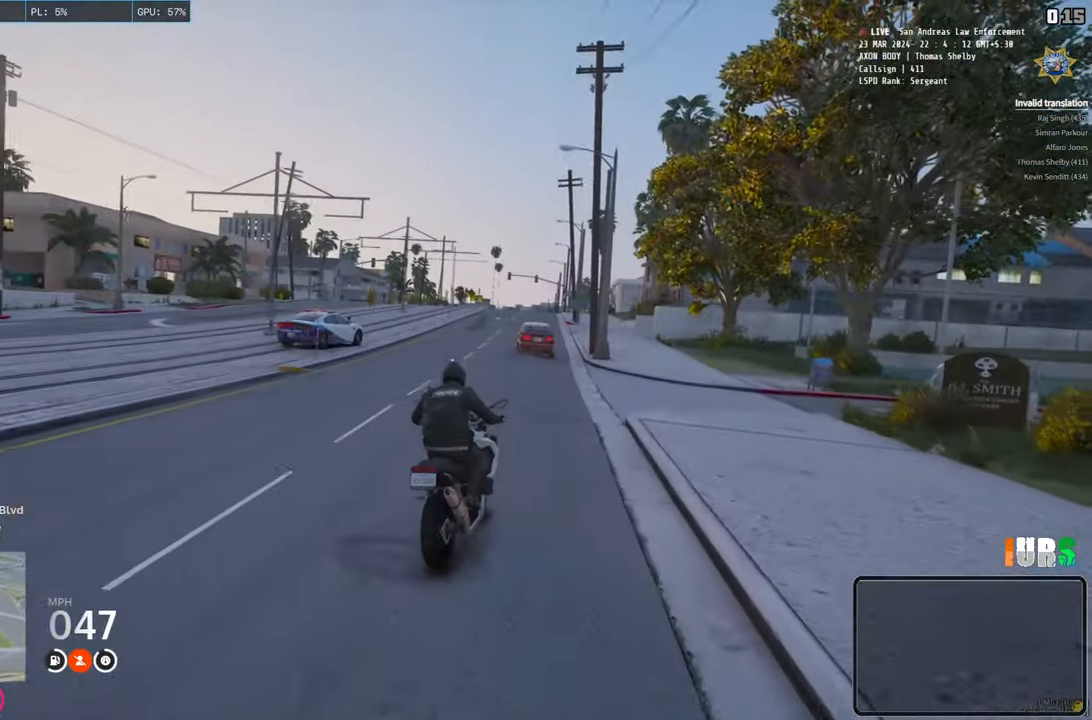
{"keys": ["a"], "events": [[300, "w", "up"], [450, "a", "down"]]}
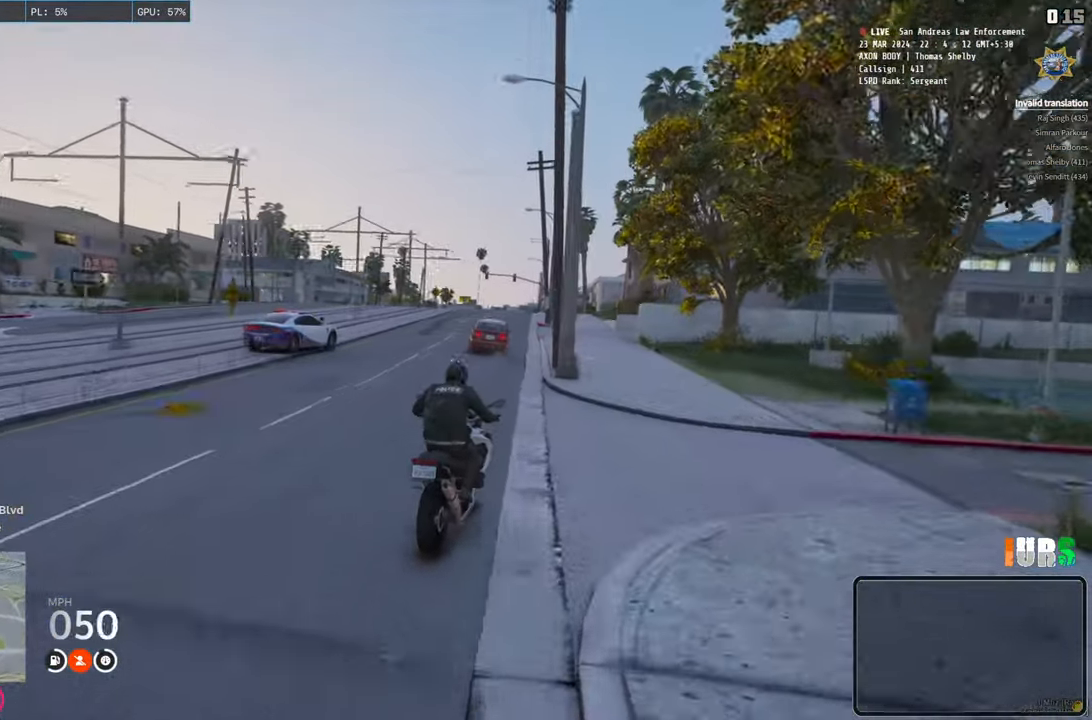
{"keys": [], "events": [[50, "a", "up"]]}
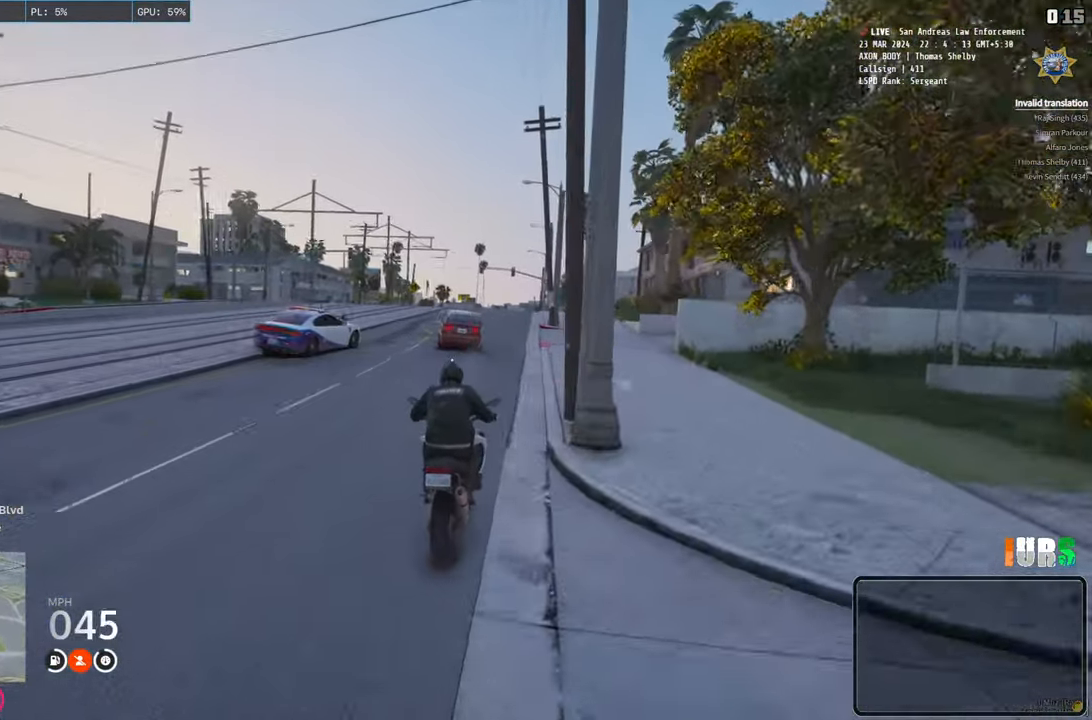
{"keys": [], "events": []}
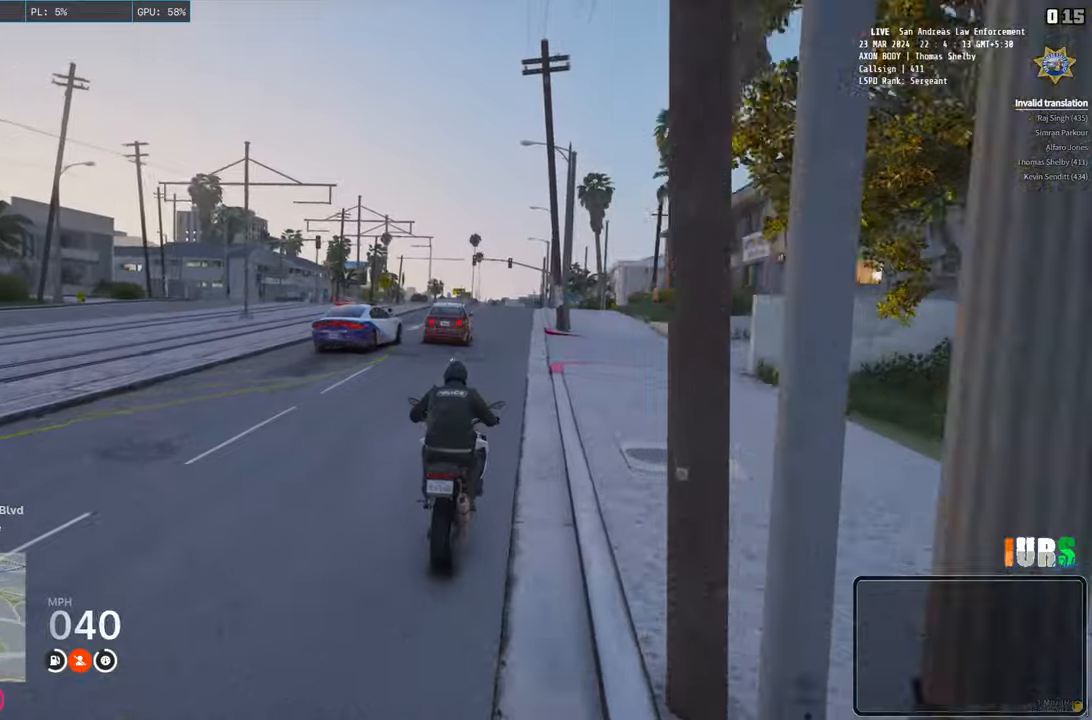
{"keys": [], "events": []}
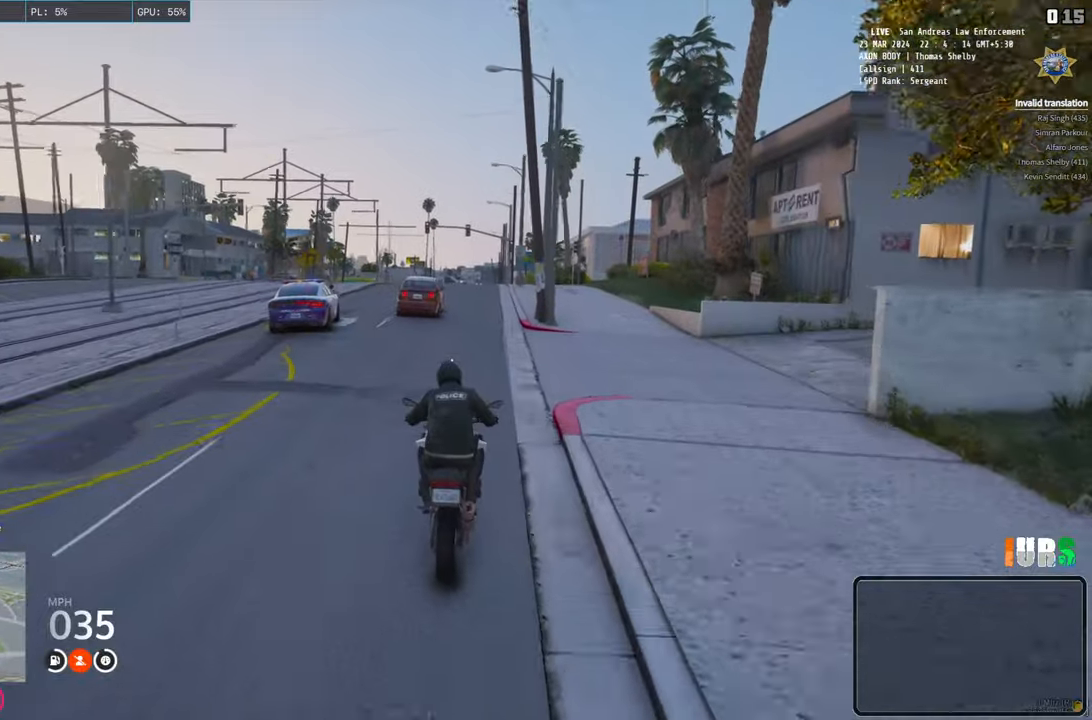
{"keys": ["w"], "events": [[50, "w", "down"]]}
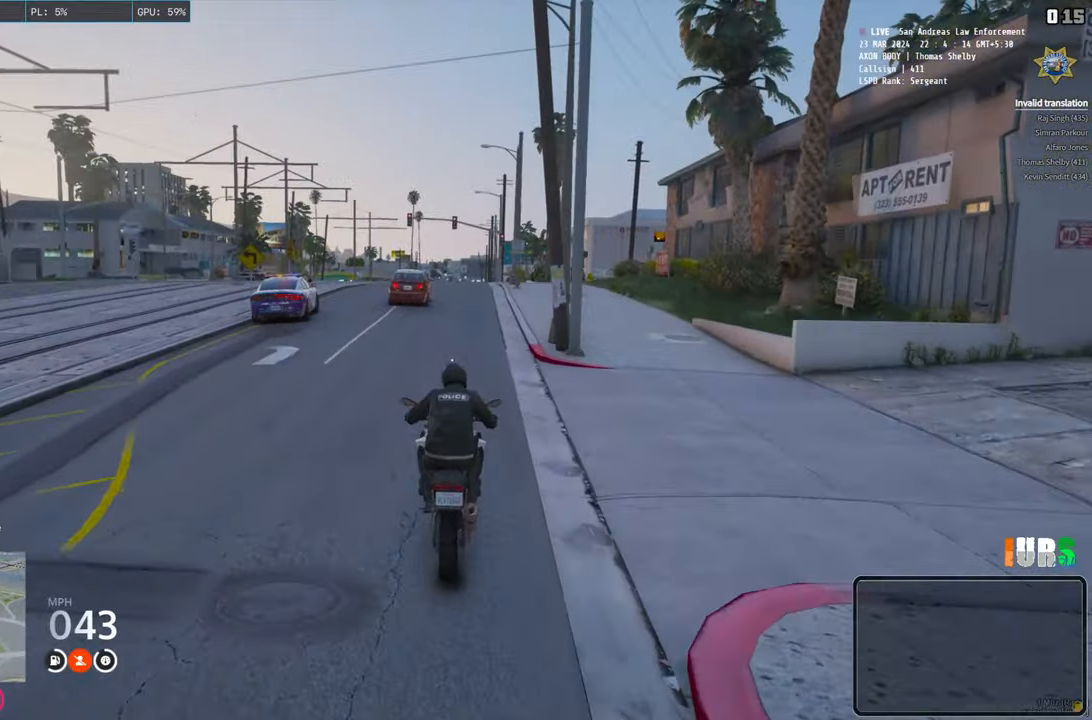
{"keys": ["w"], "events": []}
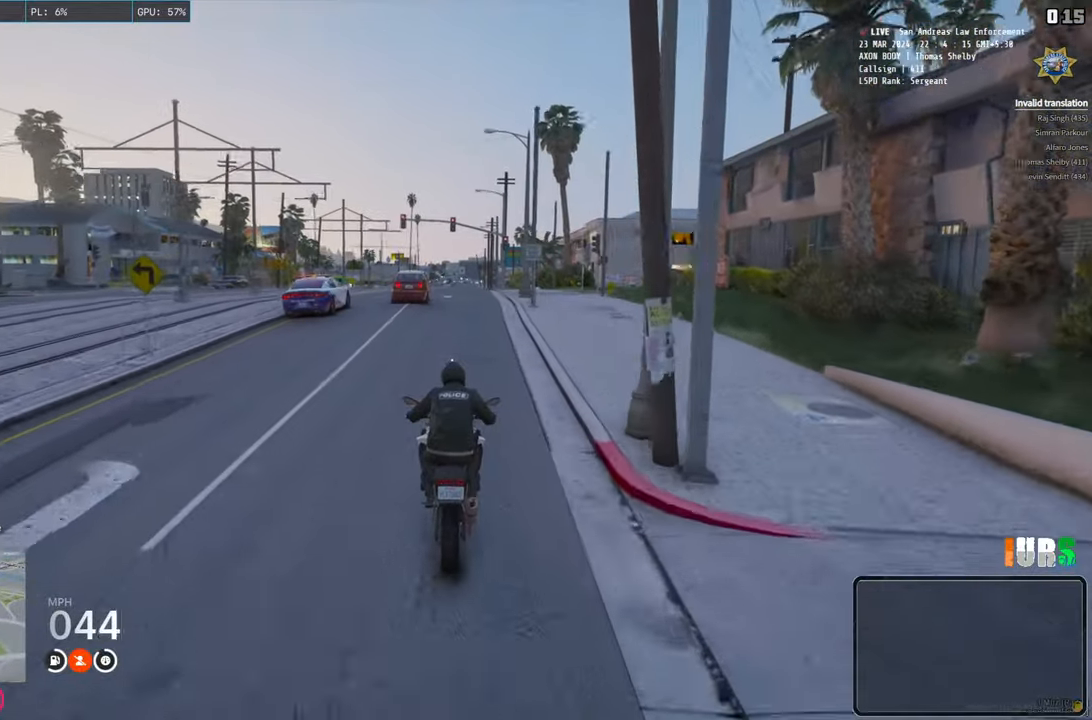
{"keys": ["w"], "events": []}
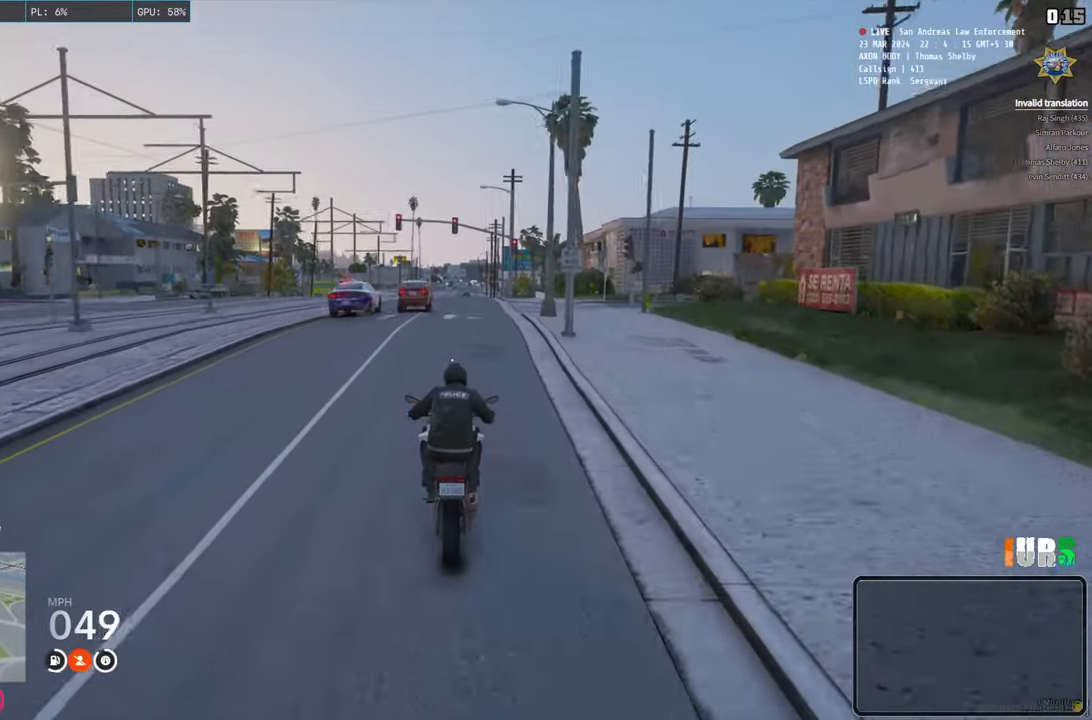
{"keys": ["w"], "events": []}
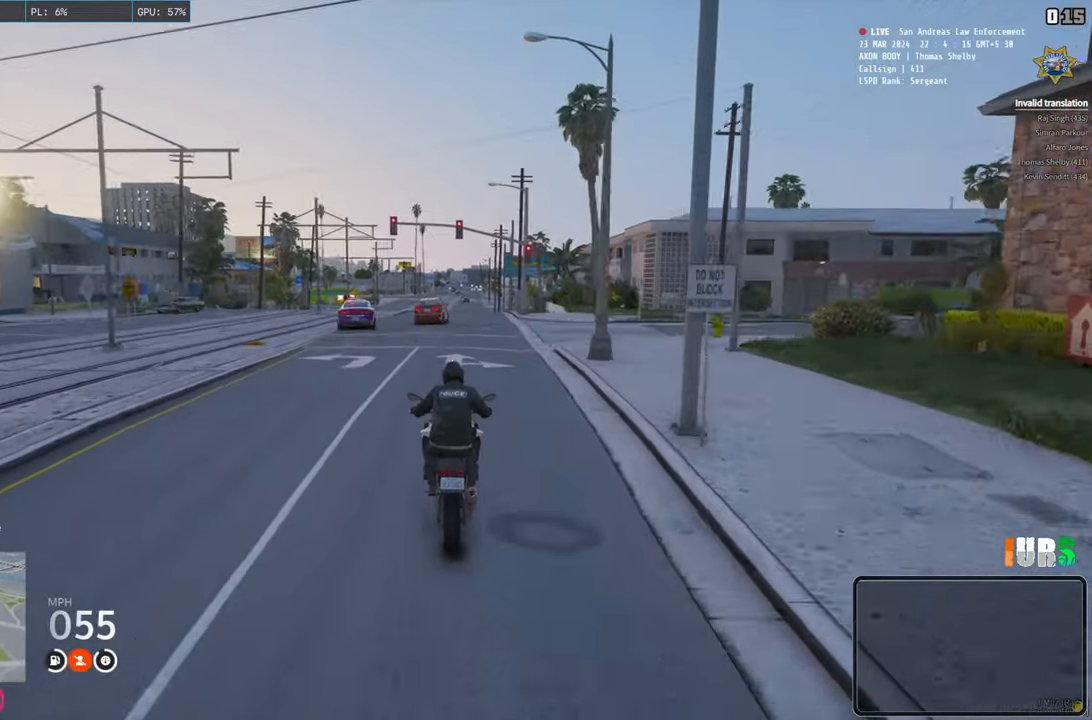
{"keys": [], "events": [[267, "w", "up"]]}
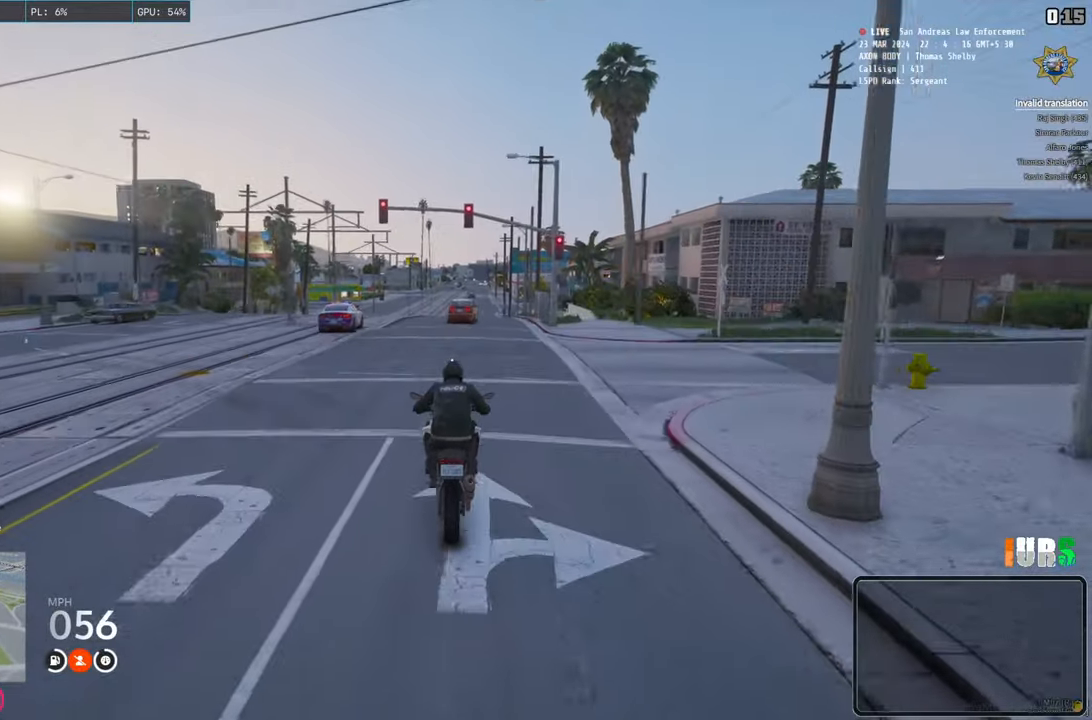
{"keys": ["w"], "events": [[117, "w", "down"]]}
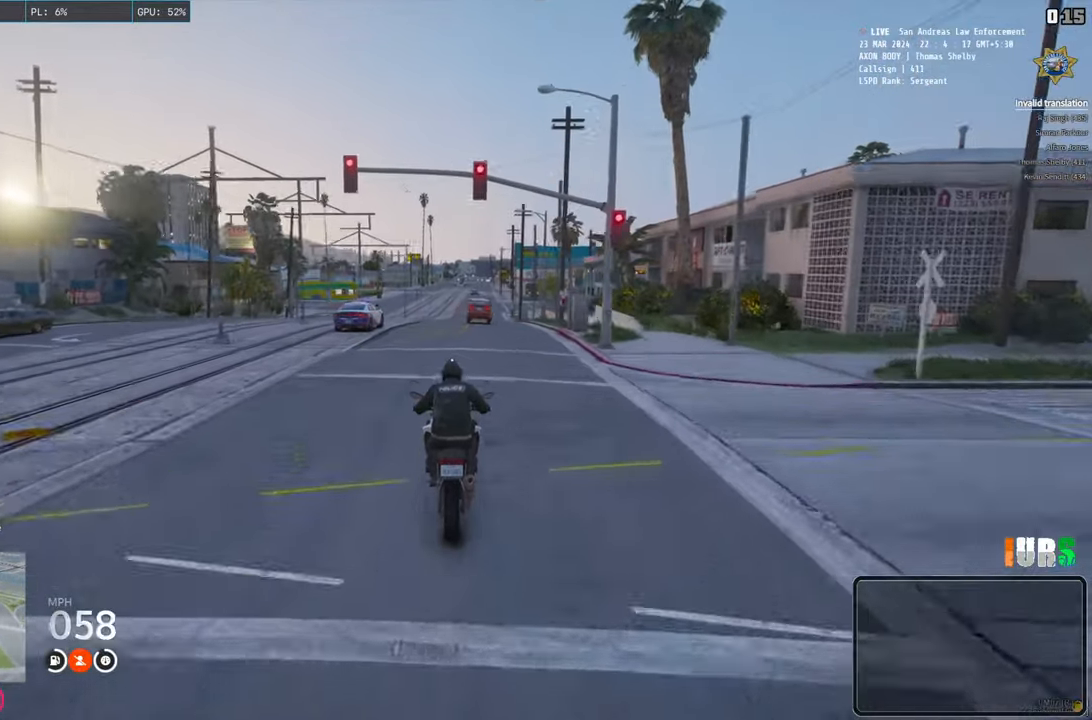
{"keys": ["w"], "events": []}
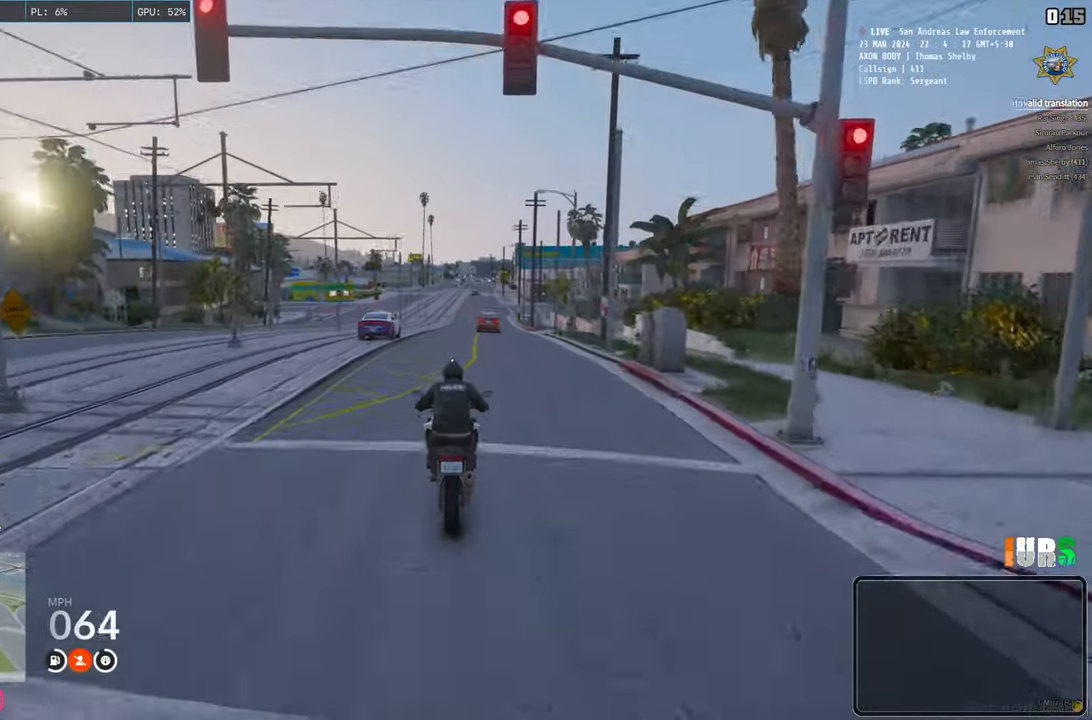
{"keys": ["w"], "events": []}
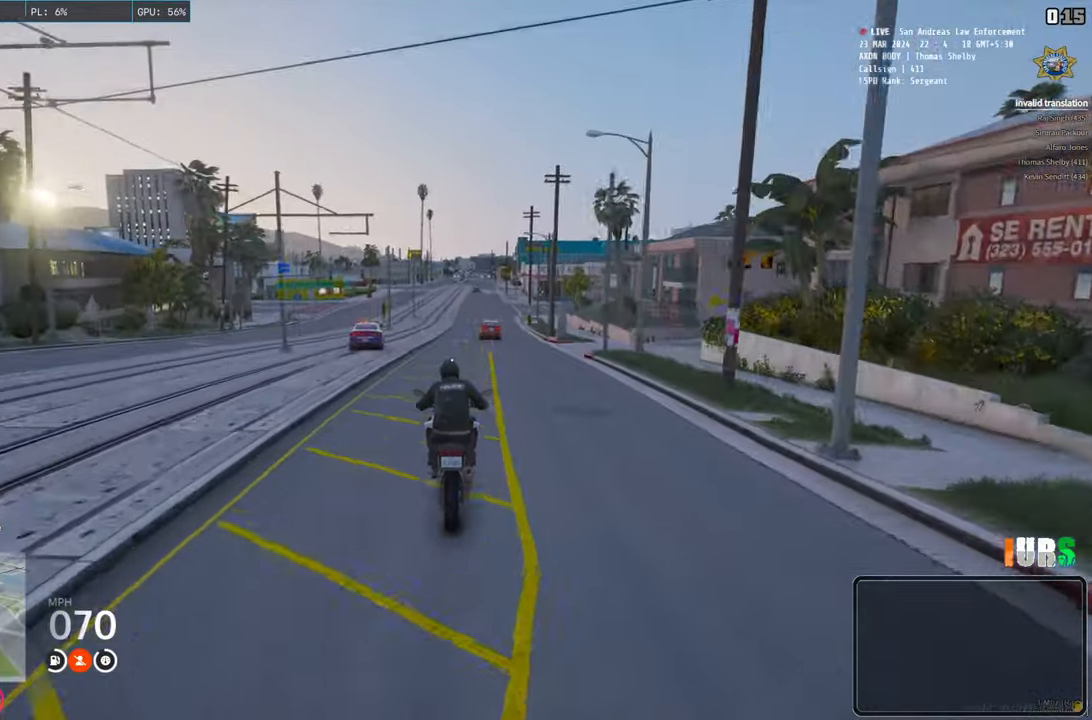
{"keys": ["w"], "events": []}
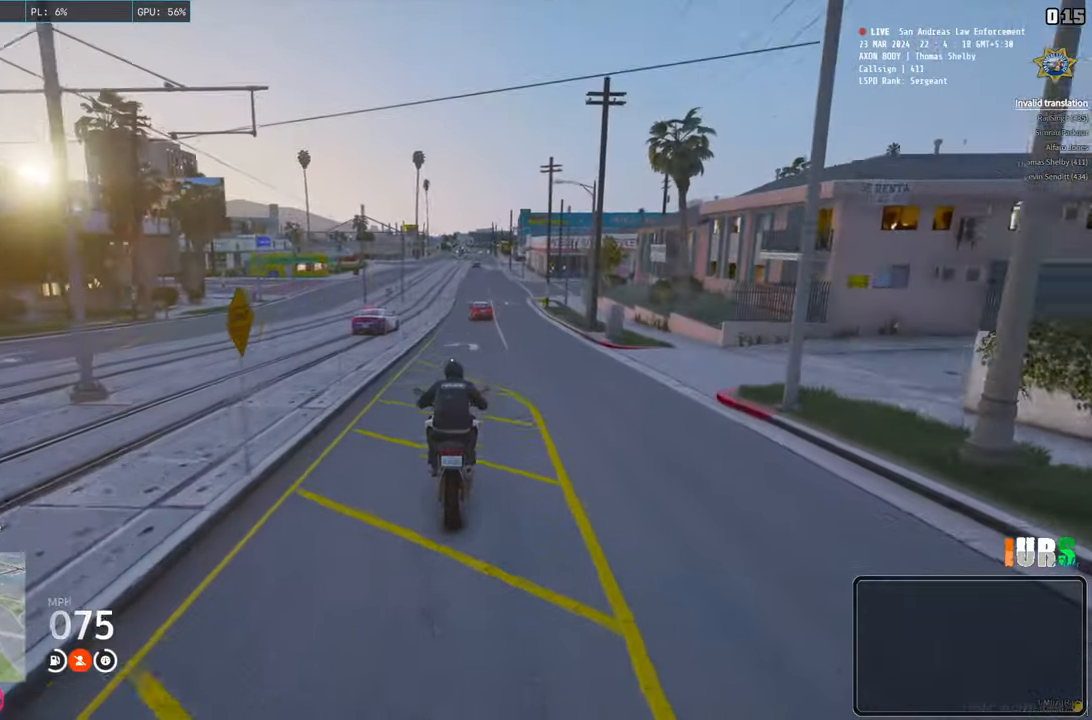
{"keys": [], "events": [[217, "w", "up"]]}
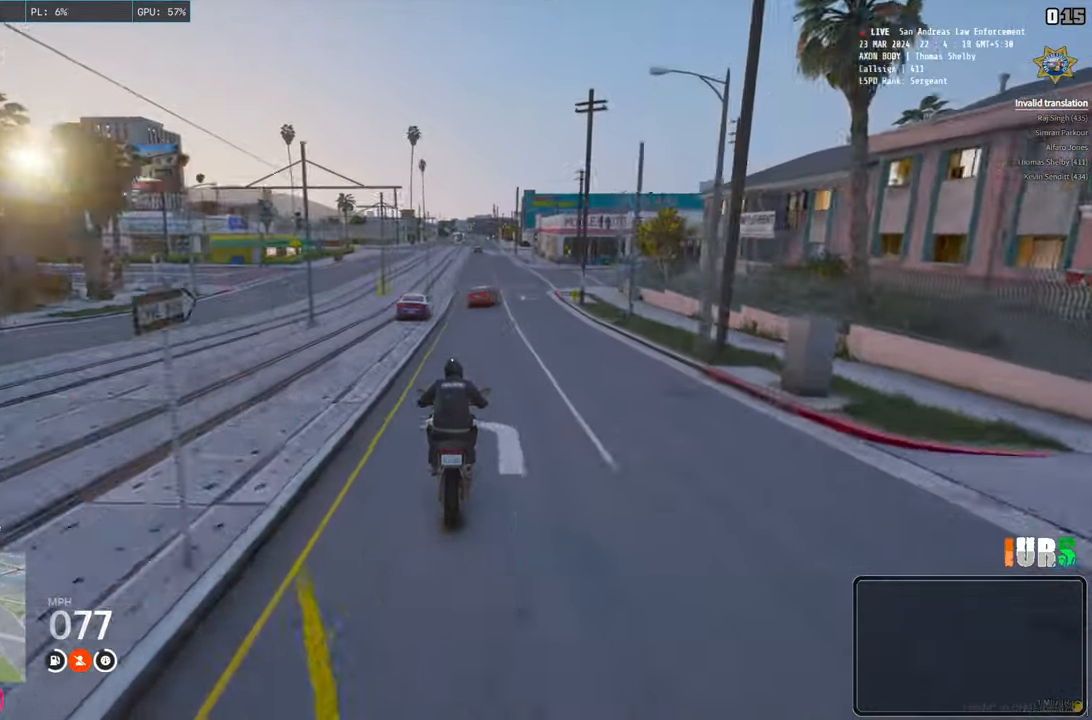
{"keys": [], "events": []}
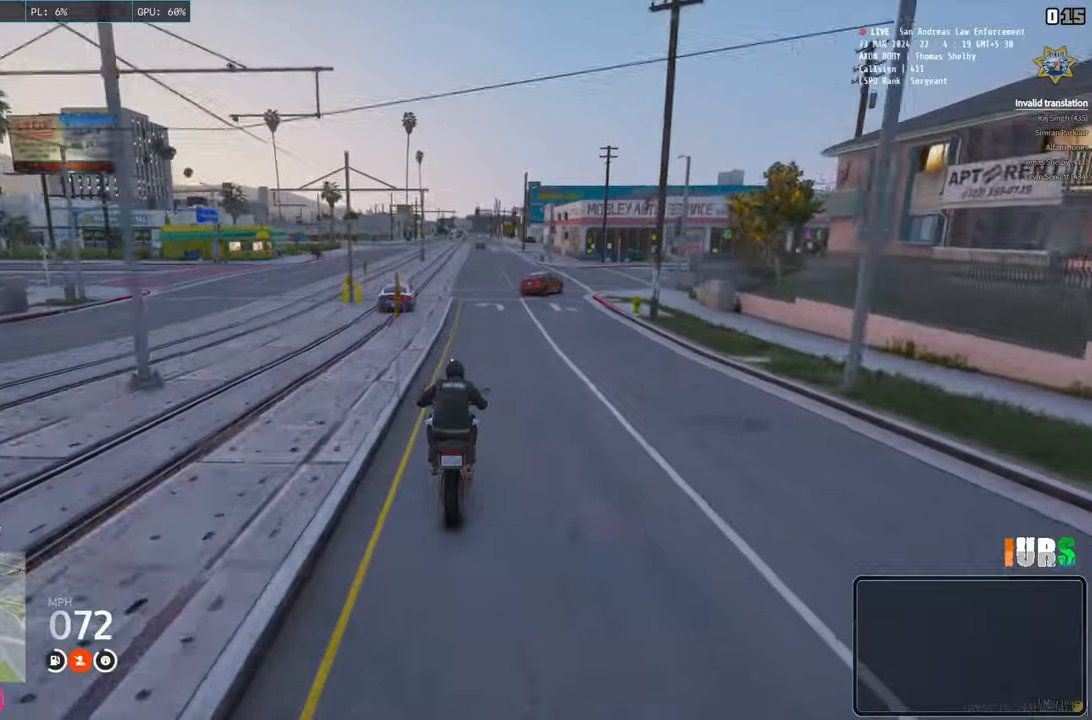
{"keys": [], "events": []}
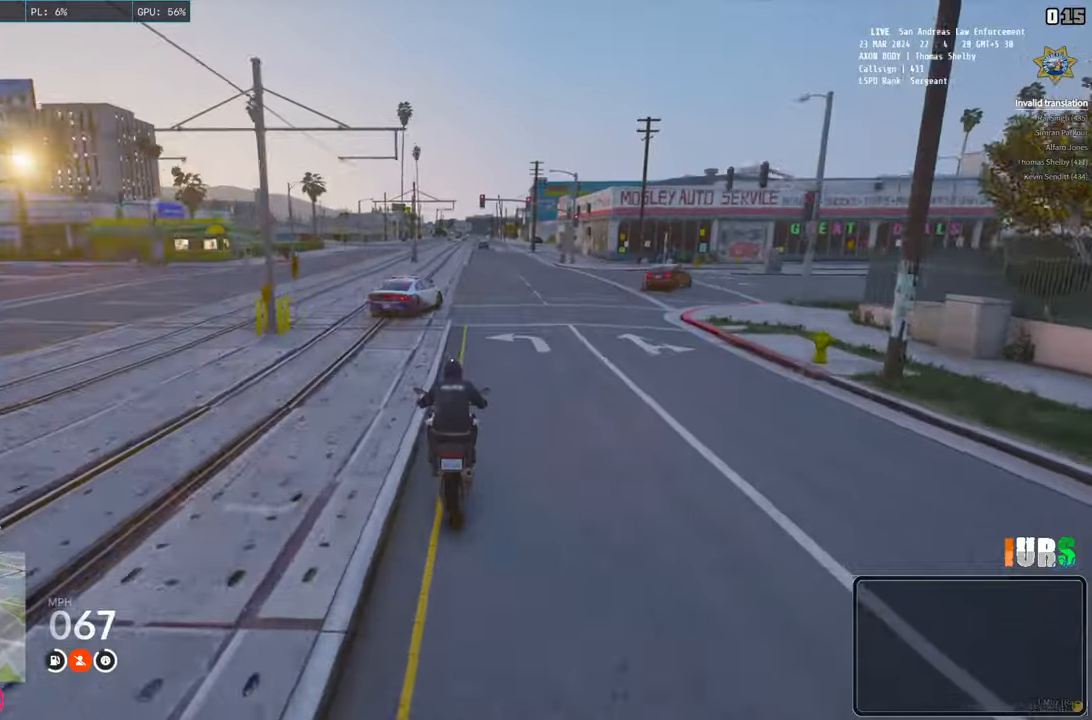
{"keys": ["d", "s"], "events": [[317, "s", "down"], [367, "d", "down"]]}
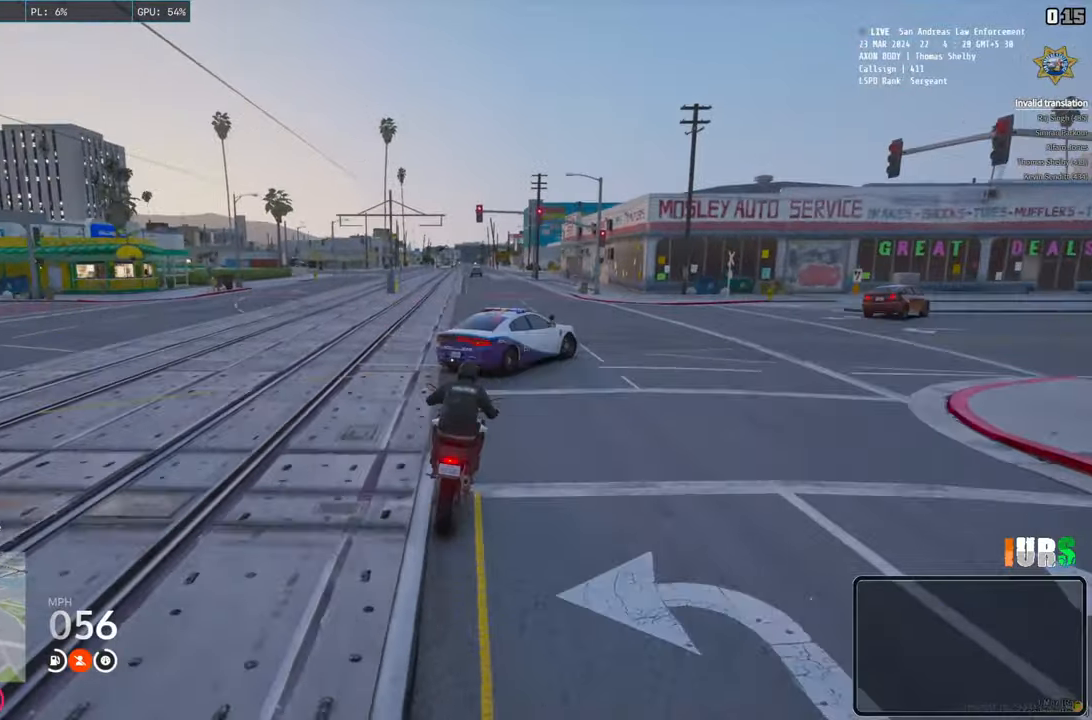
{"keys": [], "events": [[67, "d", "up"], [217, "s", "up"]]}